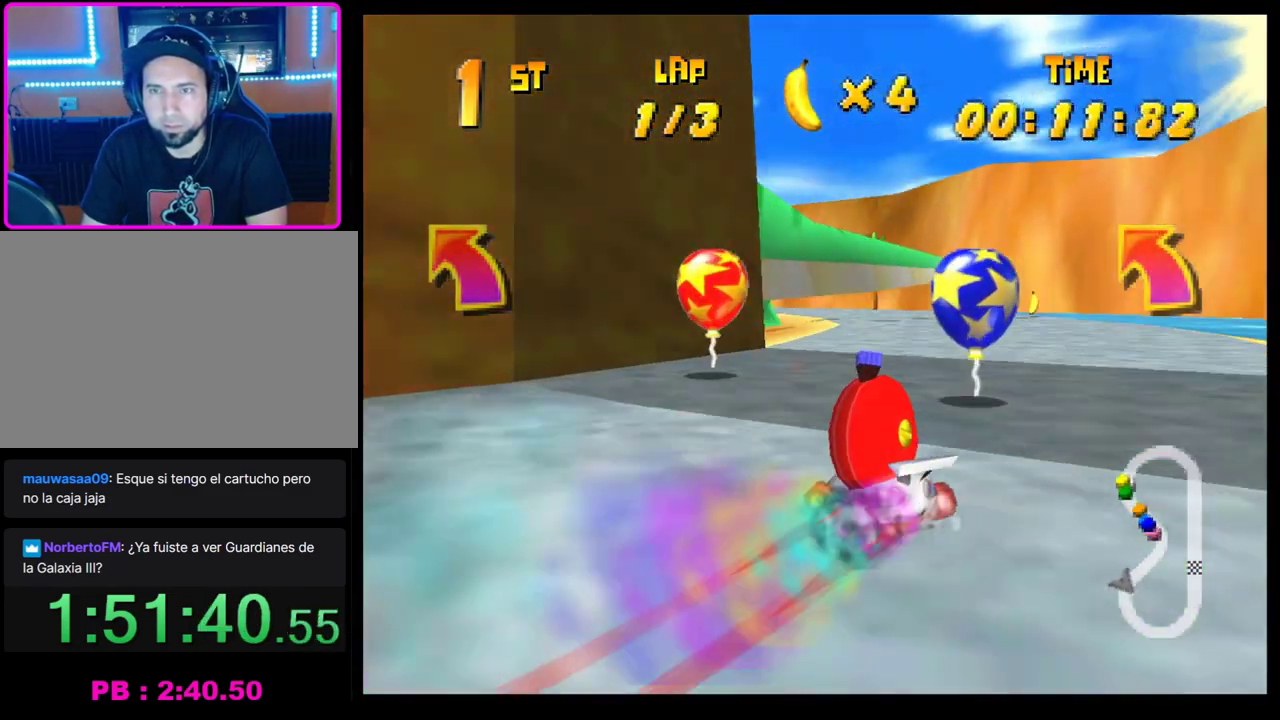
Gameplay with a controller (PlayStation layout); each line is a JSON object with the inputs held at the frame after it. "events" lists button and stick changes between this image and that frame as [ms after this image, input, new state], when the widget could be followed in between. Not read: R3 right_stick.
{"buttons": ["CROSS", "R1"], "left_stick": "right", "events": [[50, "left_stick", "left"], [67, "CROSS", "up"], [67, "R1", "up"], [133, "left_stick", "center"], [167, "CROSS", "down"], [217, "CROSS", "up"], [300, "CROSS", "down"], [300, "left_stick", "left"], [367, "R1", "down"], [450, "left_stick", "right"]]}
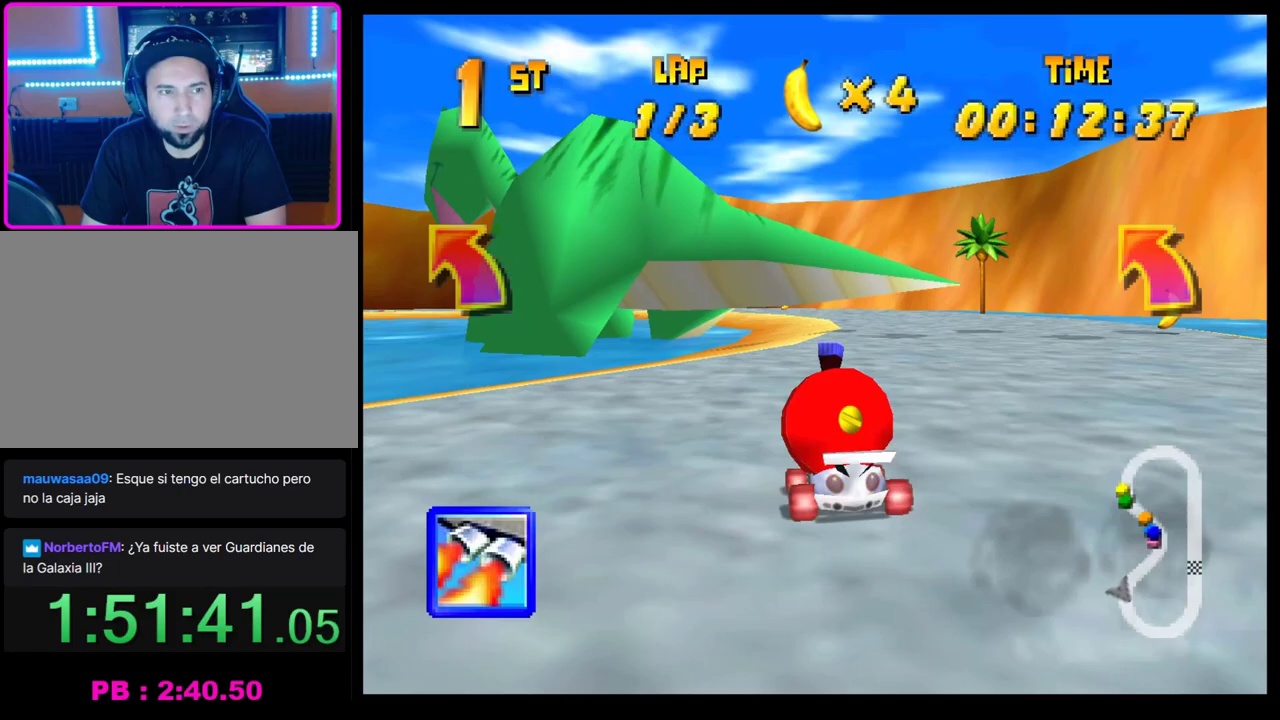
{"buttons": [], "left_stick": "center", "events": [[267, "left_stick", "left"], [333, "CROSS", "up"], [333, "R1", "up"], [417, "CROSS", "down"], [417, "left_stick", "center"], [500, "CROSS", "up"]]}
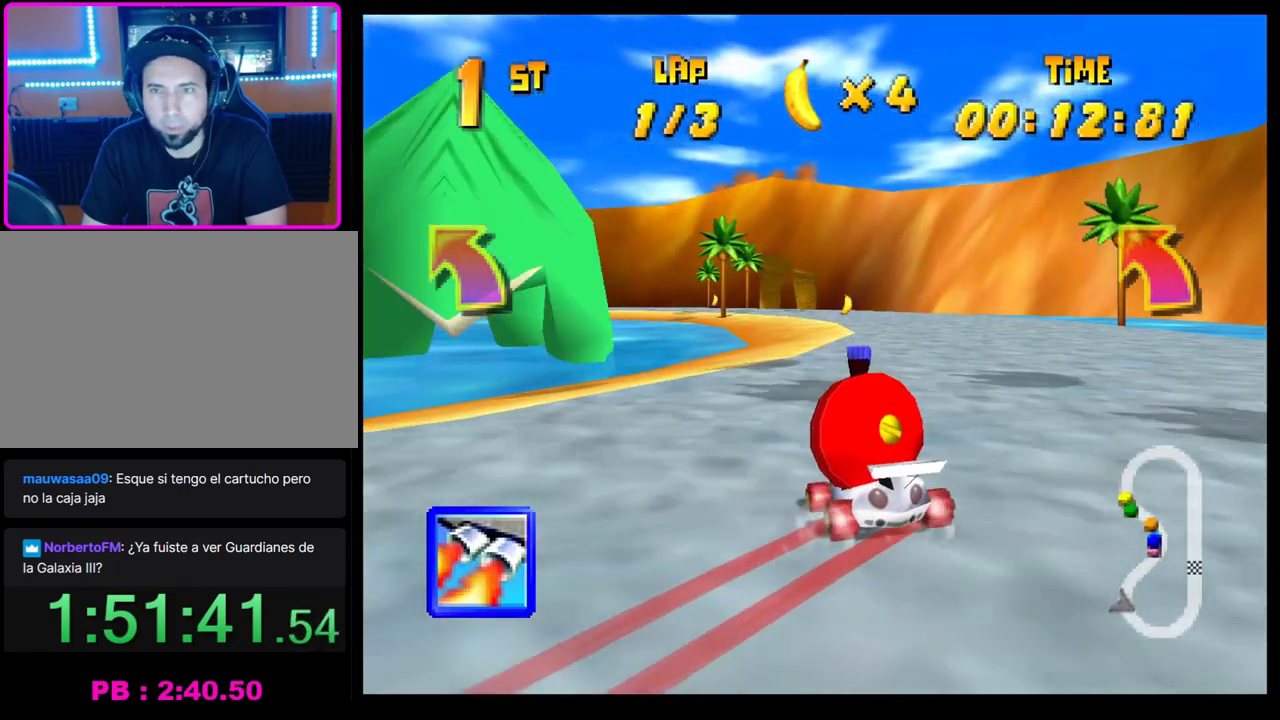
{"buttons": ["CROSS", "R1"], "left_stick": "left", "events": [[83, "CROSS", "down"], [150, "CROSS", "up"], [200, "left_stick", "left"], [233, "CROSS", "down"], [250, "R1", "down"]]}
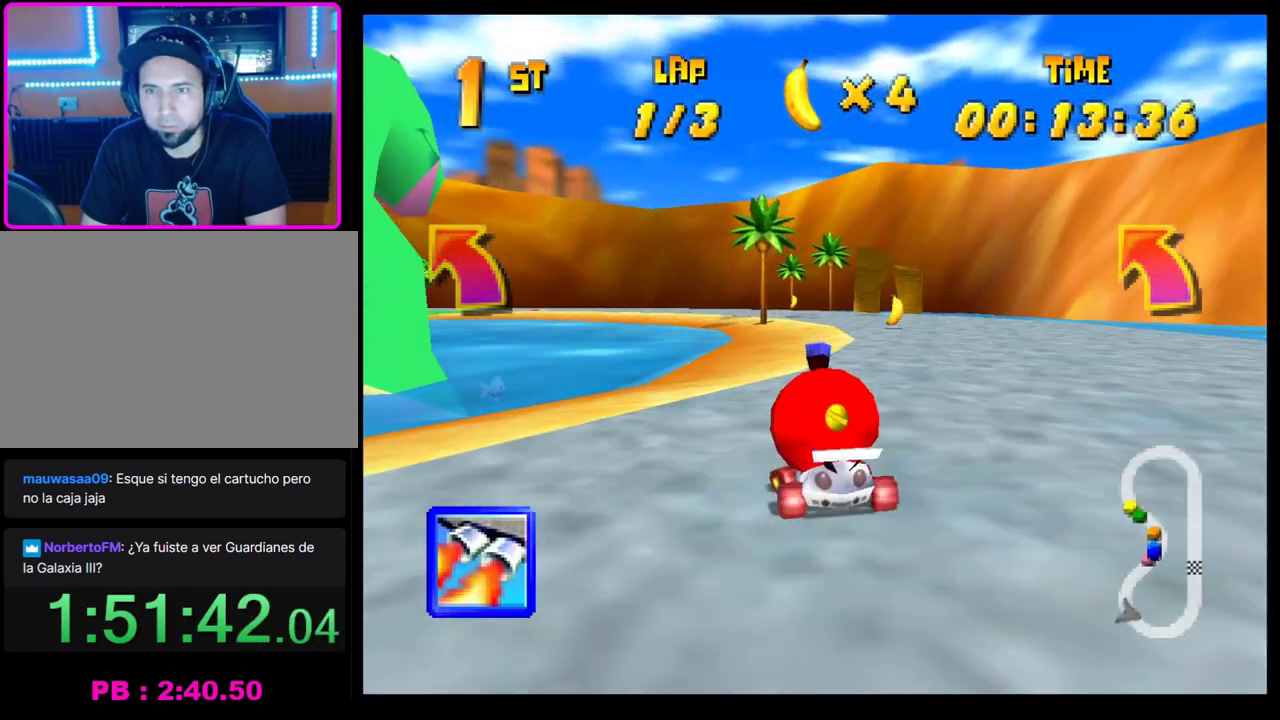
{"buttons": ["CROSS", "R1"], "left_stick": "center", "events": [[67, "left_stick", "right"], [117, "CROSS", "up"], [117, "R1", "up"], [183, "CROSS", "down"], [183, "left_stick", "center"], [250, "CROSS", "up"], [333, "left_stick", "left"], [350, "CROSS", "down"], [367, "R1", "down"], [483, "left_stick", "center"]]}
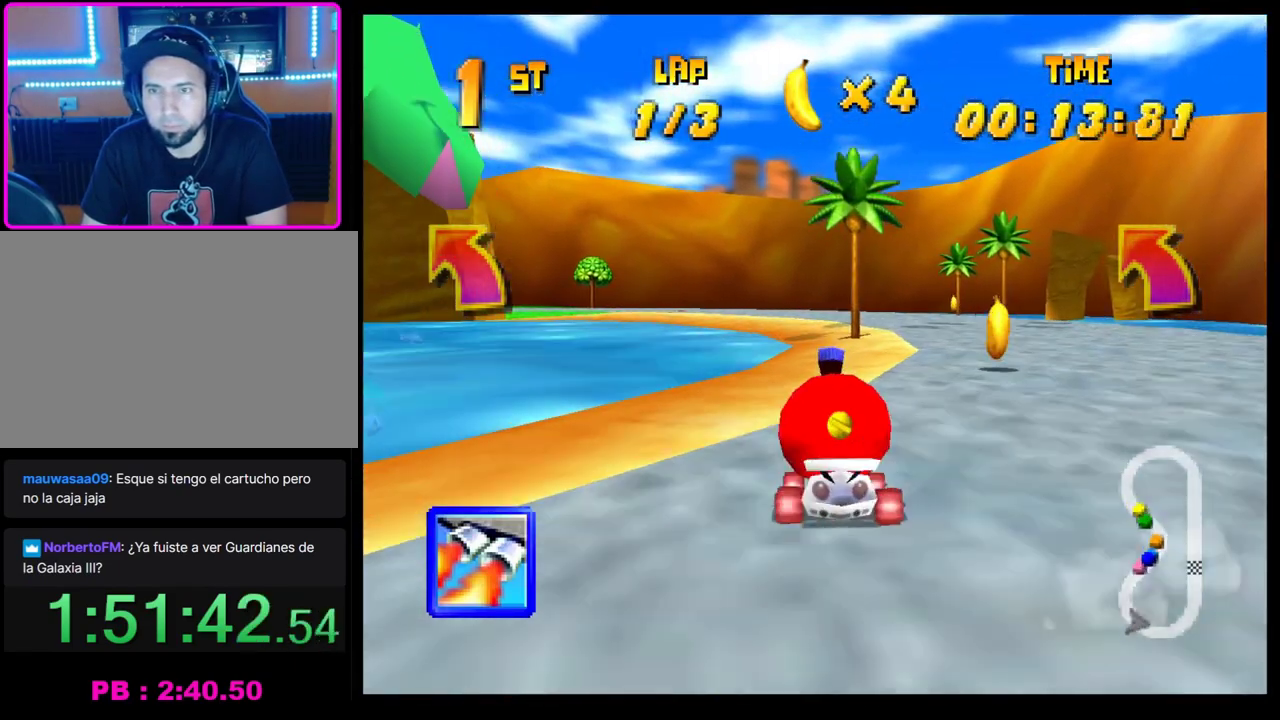
{"buttons": ["CROSS"], "left_stick": "left", "events": [[17, "left_stick", "right"], [400, "left_stick", "left"], [417, "CROSS", "up"], [433, "R1", "up"], [500, "CROSS", "down"]]}
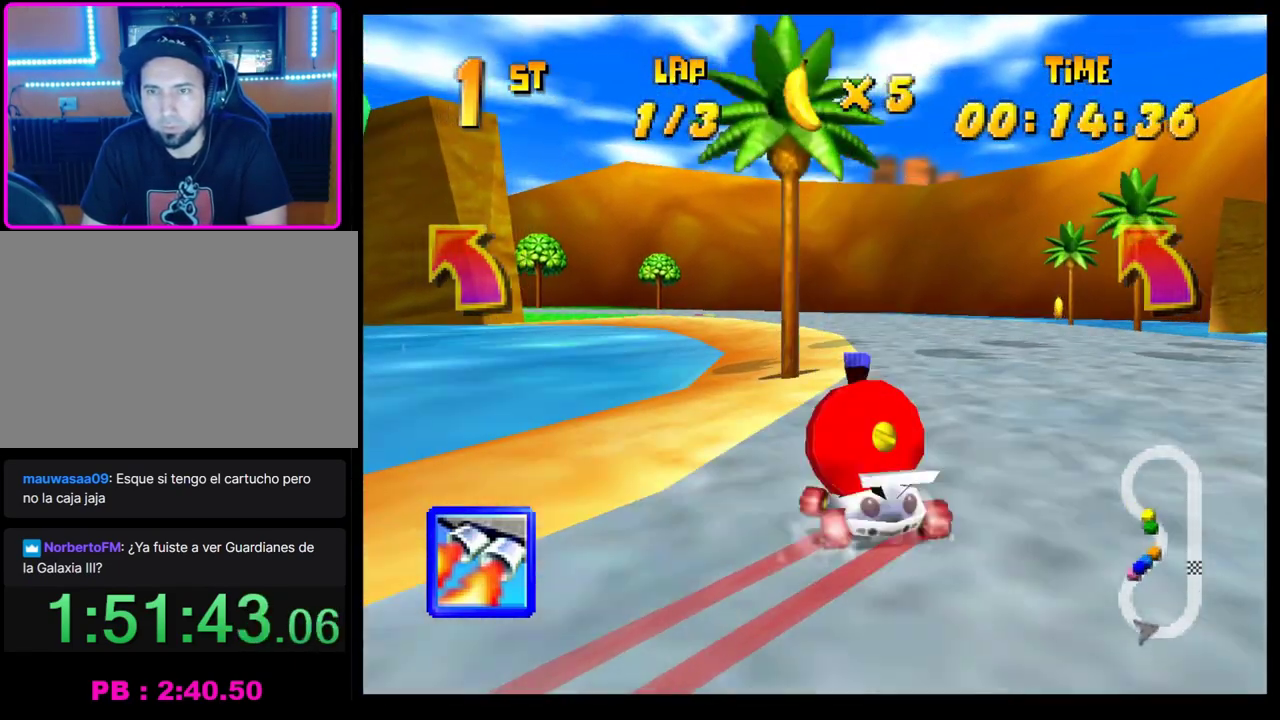
{"buttons": ["CROSS"], "left_stick": "left", "events": [[83, "CROSS", "up"], [167, "CROSS", "down"], [233, "CROSS", "up"], [317, "CROSS", "down"], [317, "left_stick", "center"], [417, "CROSS", "up"], [483, "CROSS", "down"], [483, "left_stick", "left"]]}
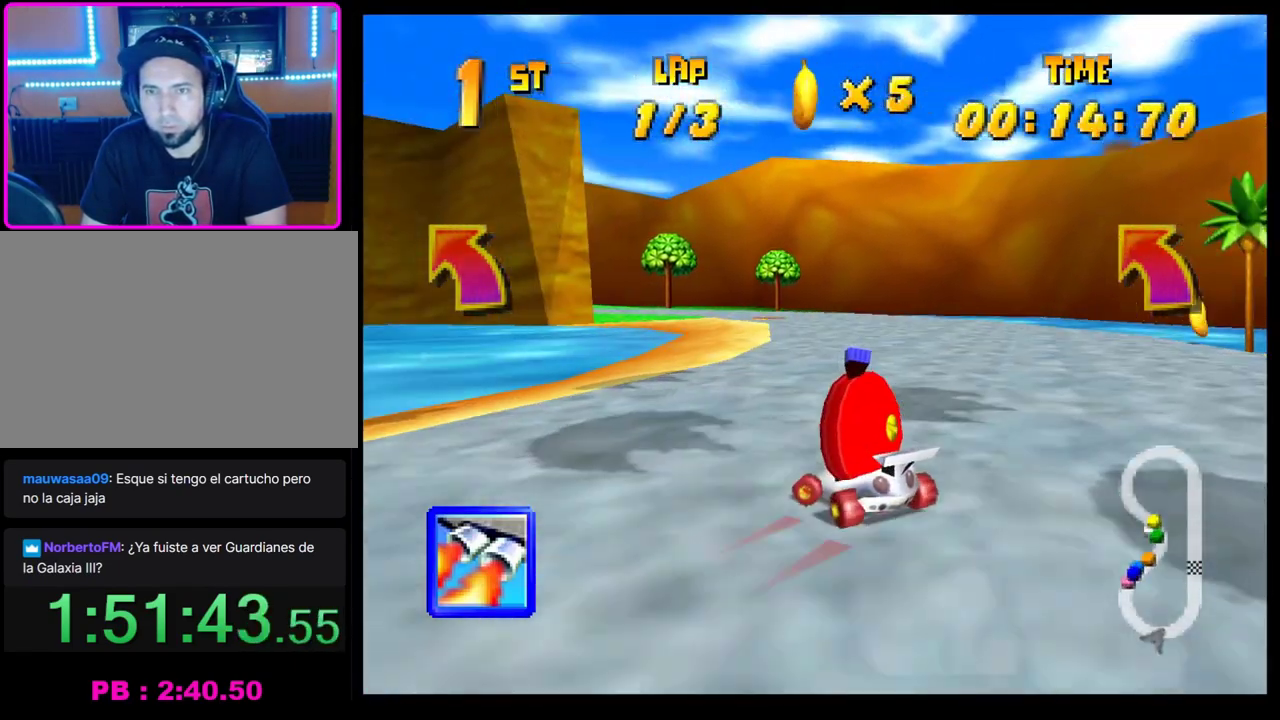
{"buttons": [], "left_stick": "center", "events": [[50, "CROSS", "up"], [117, "left_stick", "center"], [133, "CROSS", "down"], [200, "CROSS", "up"], [233, "left_stick", "left"], [283, "CROSS", "down"], [367, "CROSS", "up"], [400, "left_stick", "center"], [450, "CROSS", "down"], [500, "CROSS", "up"]]}
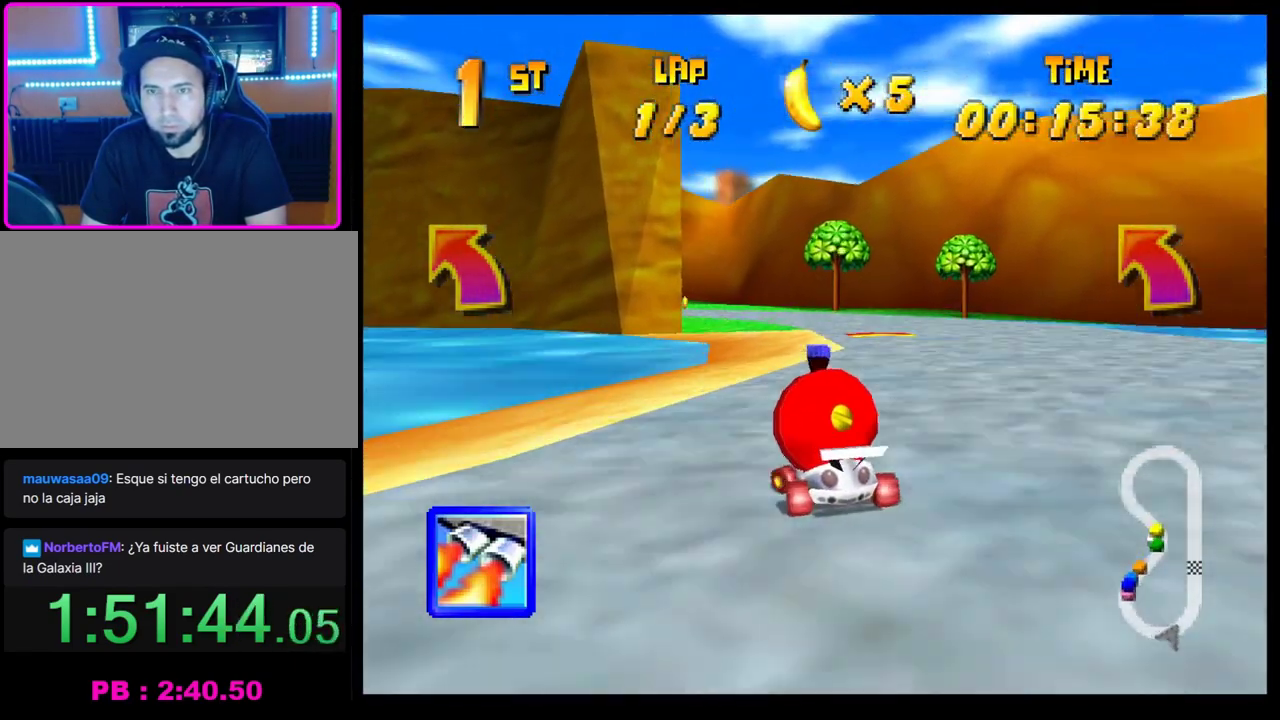
{"buttons": [], "left_stick": "left", "events": [[83, "CROSS", "down"], [83, "left_stick", "left"], [117, "R1", "down"], [317, "left_stick", "right"], [383, "CROSS", "up"], [383, "R1", "up"], [383, "left_stick", "center"], [483, "left_stick", "left"]]}
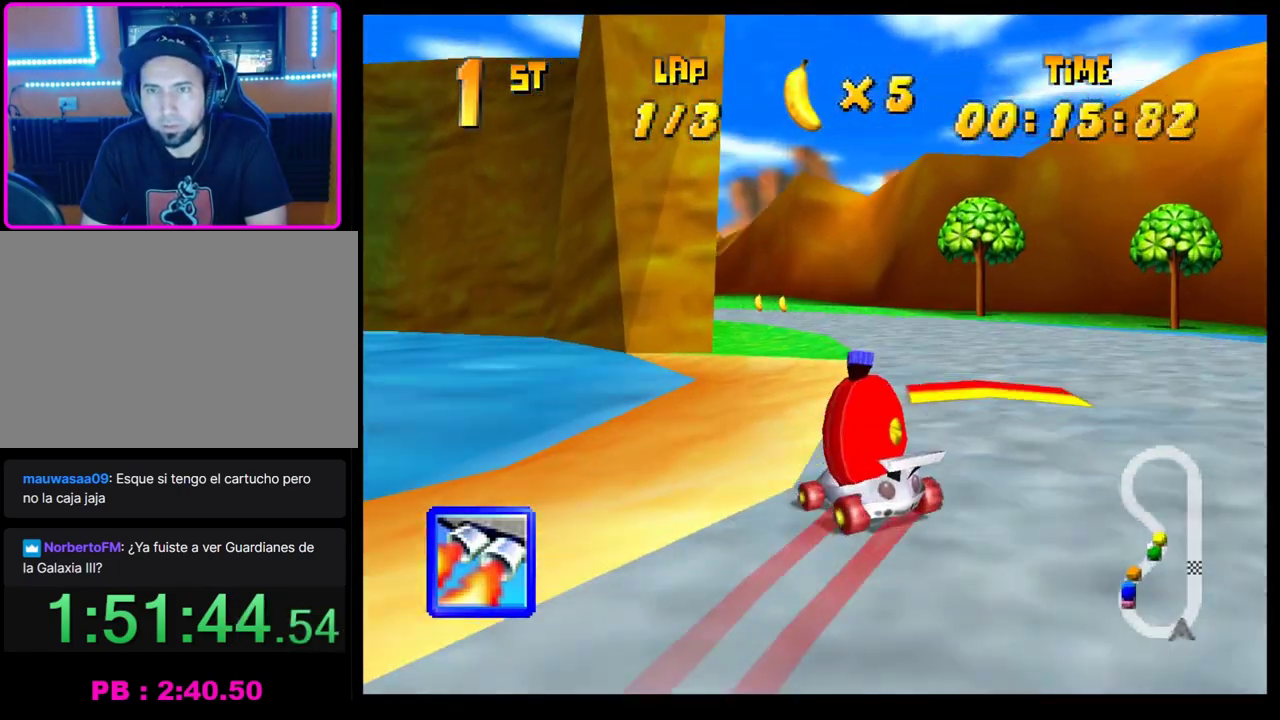
{"buttons": [], "left_stick": "left", "events": [[217, "left_stick", "center"], [383, "left_stick", "left"]]}
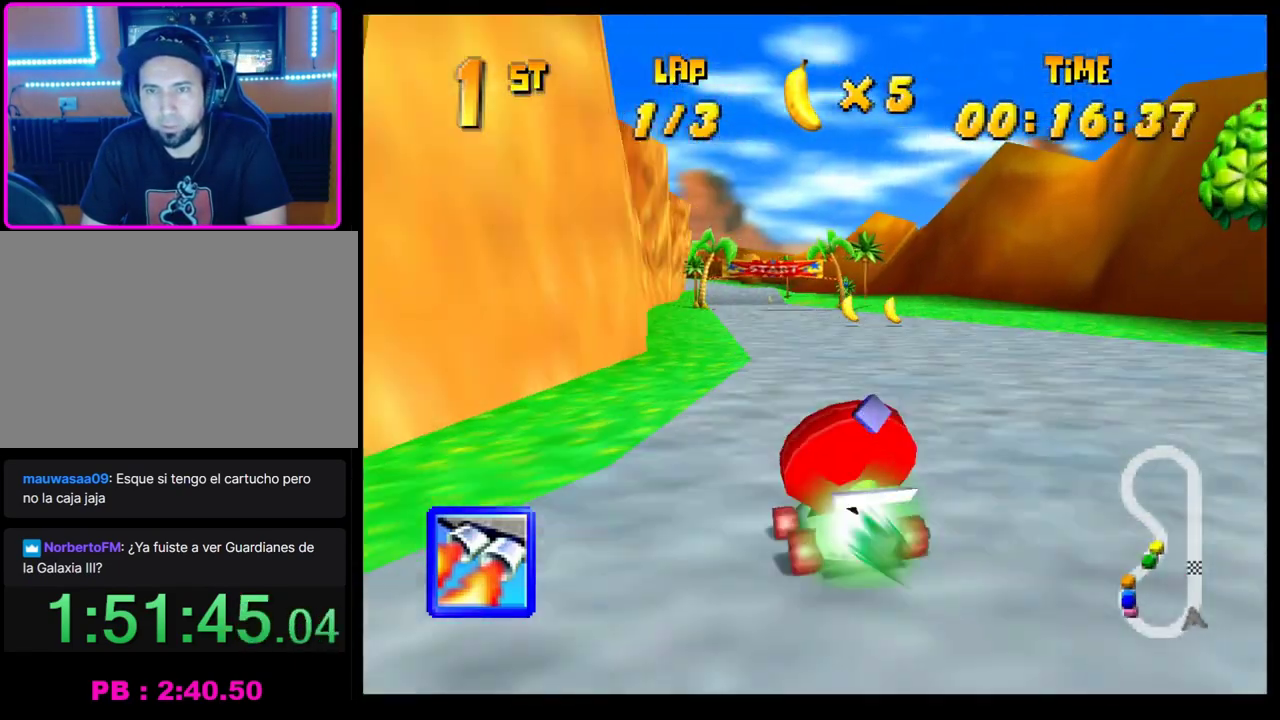
{"buttons": ["CROSS"], "left_stick": "right", "events": [[17, "left_stick", "center"], [283, "CROSS", "down"], [383, "CROSS", "up"], [450, "CROSS", "down"], [483, "left_stick", "right"]]}
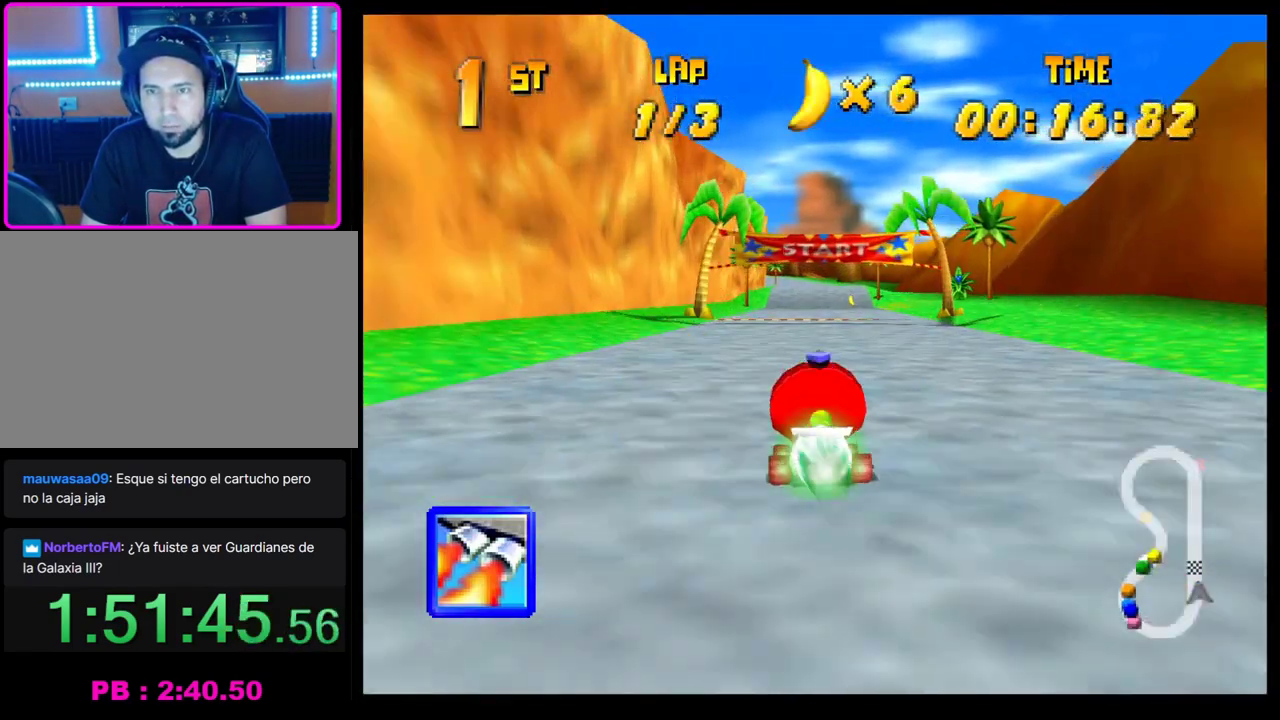
{"buttons": [], "left_stick": "center", "events": [[50, "CROSS", "up"], [83, "left_stick", "center"], [133, "CROSS", "down"], [200, "CROSS", "up"], [283, "CROSS", "down"], [350, "CROSS", "up"], [383, "L1", "down"], [500, "L1", "up"]]}
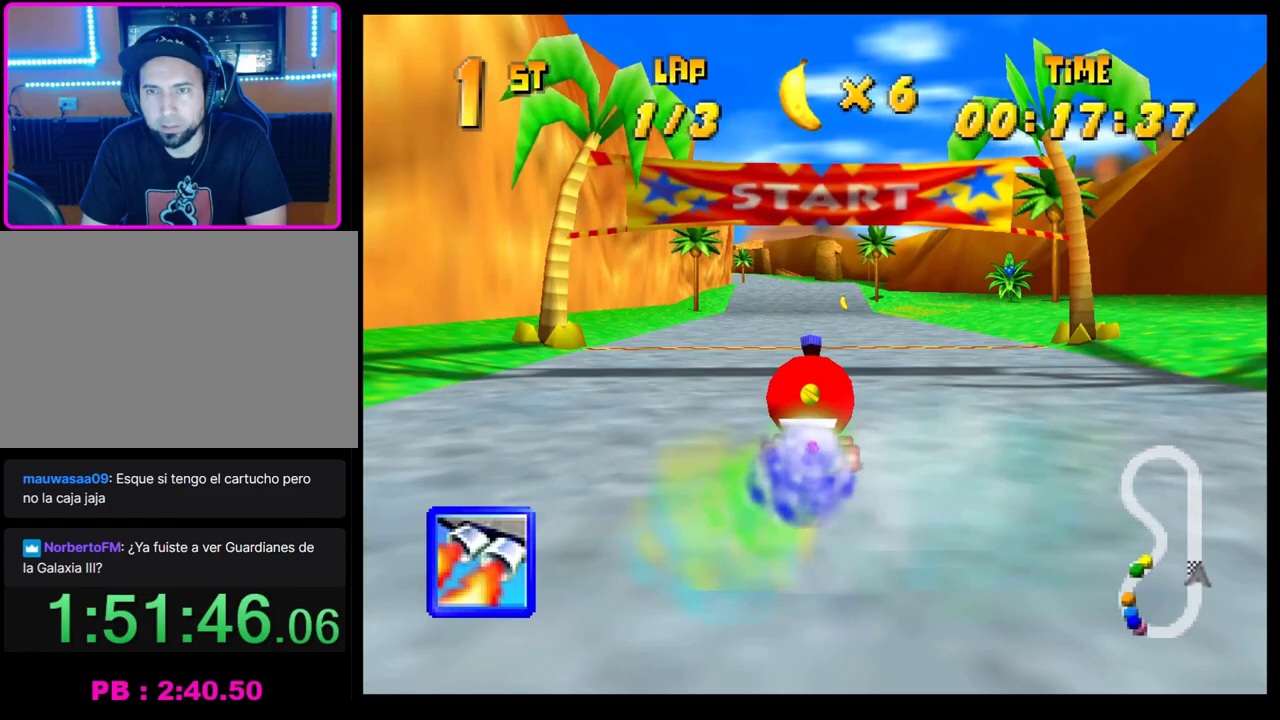
{"buttons": [], "left_stick": "center", "events": []}
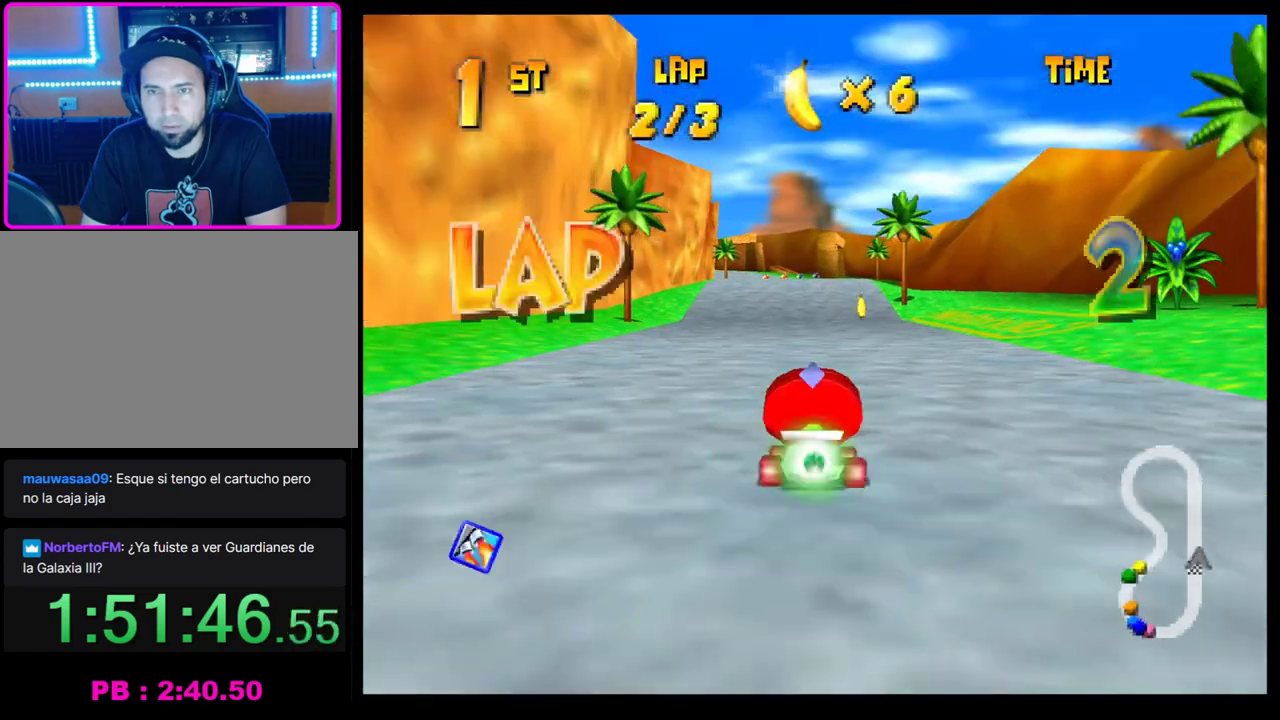
{"buttons": ["CROSS"], "left_stick": "center", "events": [[83, "left_stick", "left"], [217, "left_stick", "center"], [467, "CROSS", "down"]]}
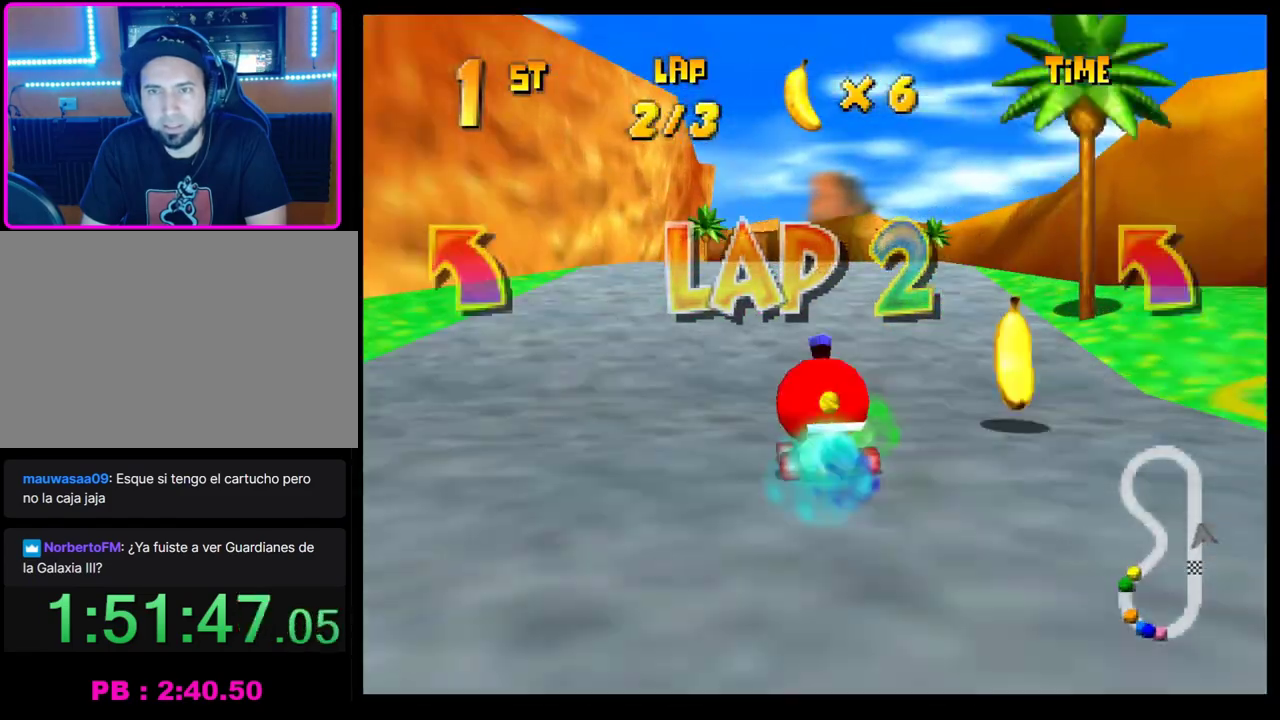
{"buttons": ["CROSS"], "left_stick": "center", "events": [[17, "CROSS", "up"], [117, "CROSS", "down"], [200, "CROSS", "up"], [283, "CROSS", "down"], [367, "CROSS", "up"], [433, "CROSS", "down"]]}
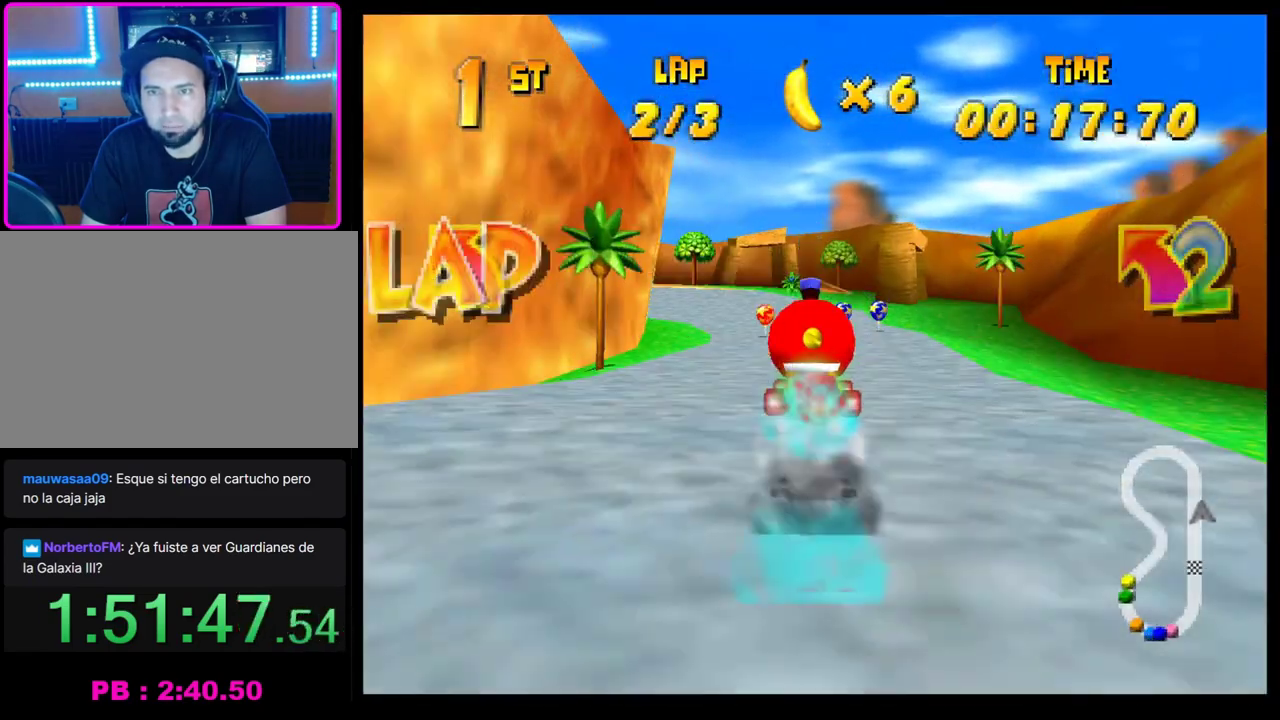
{"buttons": ["CROSS", "R1"], "left_stick": "left", "events": [[33, "CROSS", "up"], [117, "CROSS", "down"], [183, "CROSS", "up"], [300, "CROSS", "down"], [333, "left_stick", "left"], [400, "CROSS", "up"], [450, "CROSS", "down"], [467, "R1", "down"]]}
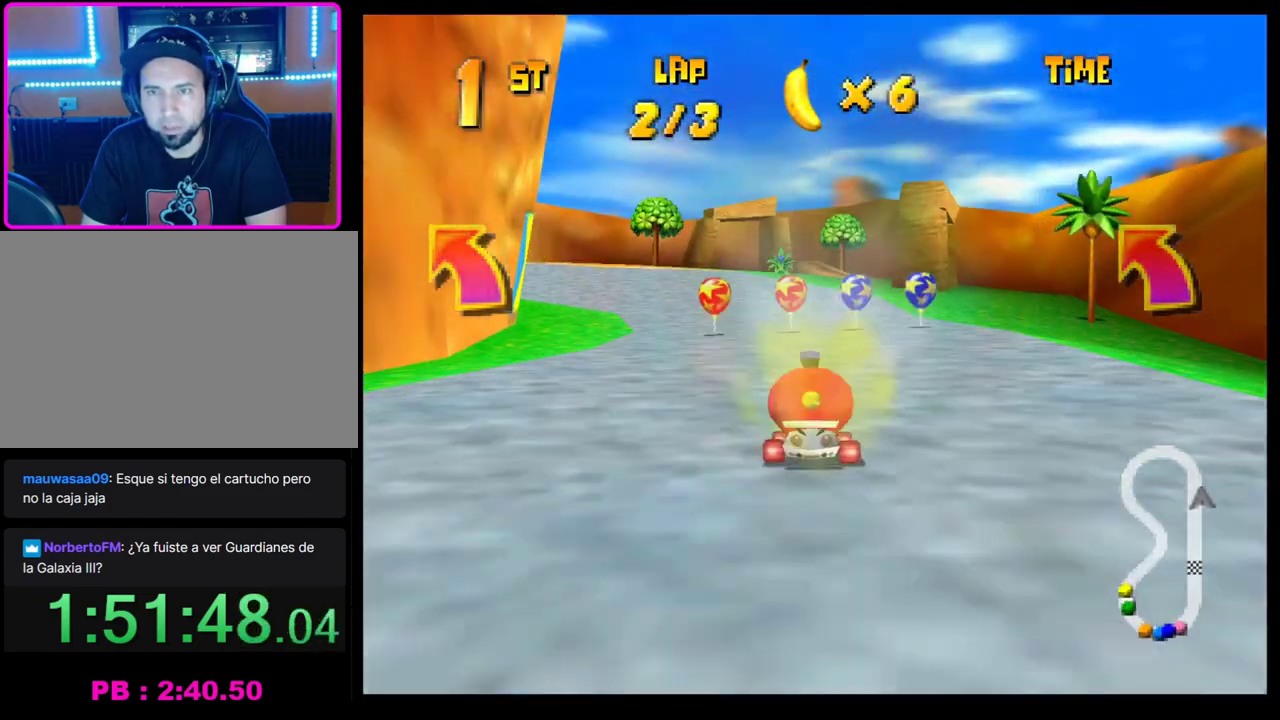
{"buttons": [], "left_stick": "left", "events": [[317, "CROSS", "up"], [333, "R1", "up"], [400, "CROSS", "down"], [467, "CROSS", "up"]]}
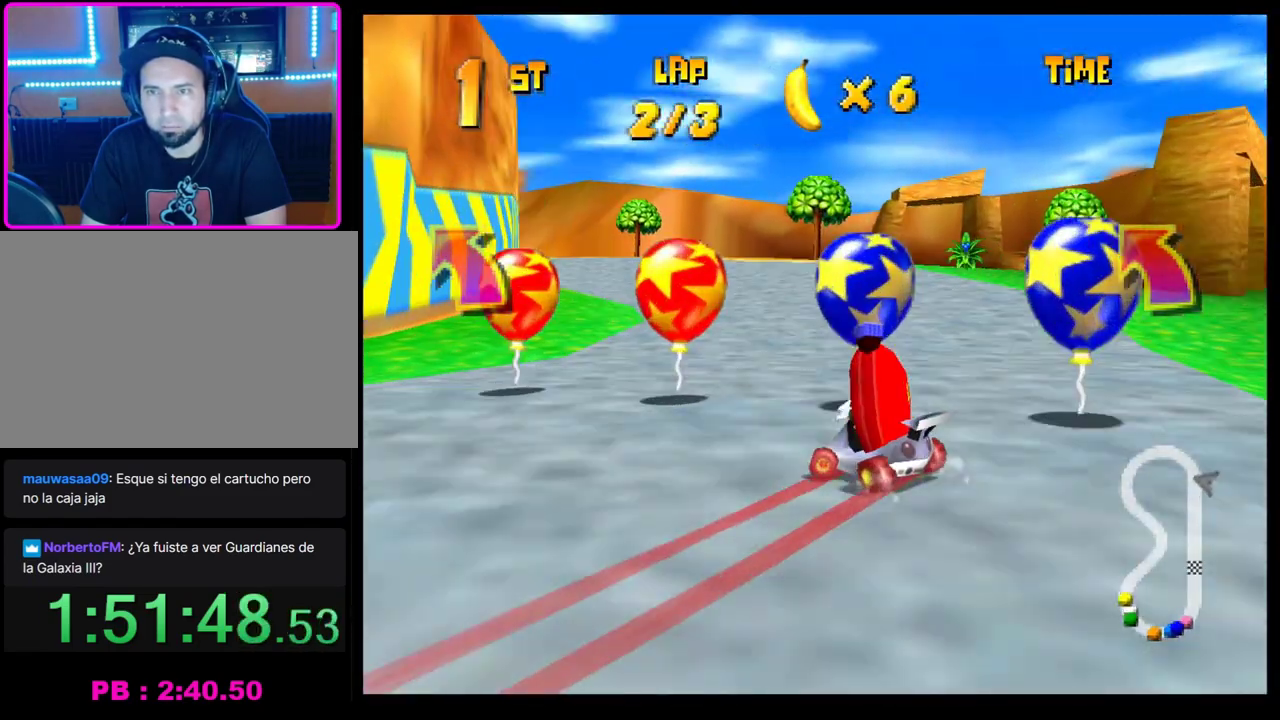
{"buttons": ["CROSS", "R1"], "left_stick": "left", "events": [[67, "CROSS", "down"], [133, "CROSS", "up"], [167, "left_stick", "center"], [217, "CROSS", "down"], [283, "CROSS", "up"], [300, "left_stick", "left"], [350, "CROSS", "down"], [367, "R1", "down"]]}
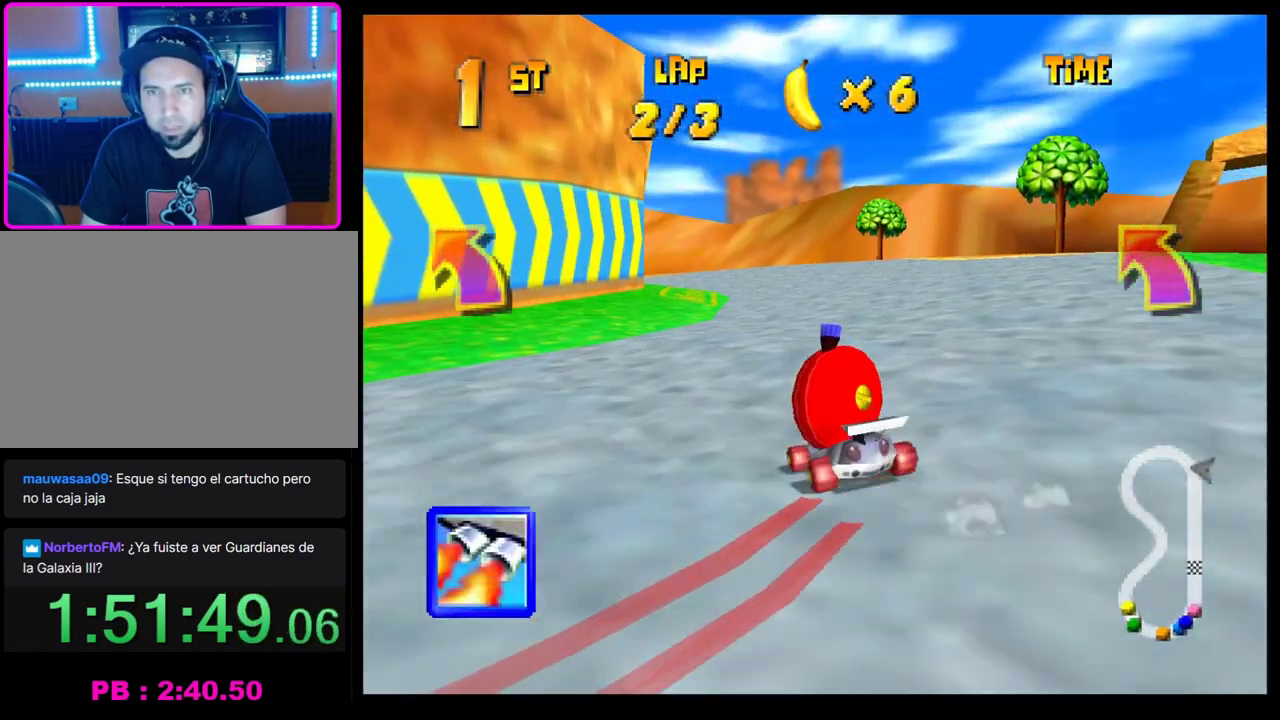
{"buttons": [], "left_stick": "center", "events": [[50, "left_stick", "right"], [283, "left_stick", "center"], [300, "CROSS", "up"], [317, "R1", "up"], [333, "left_stick", "left"], [400, "CROSS", "down"], [433, "left_stick", "center"], [450, "CROSS", "up"]]}
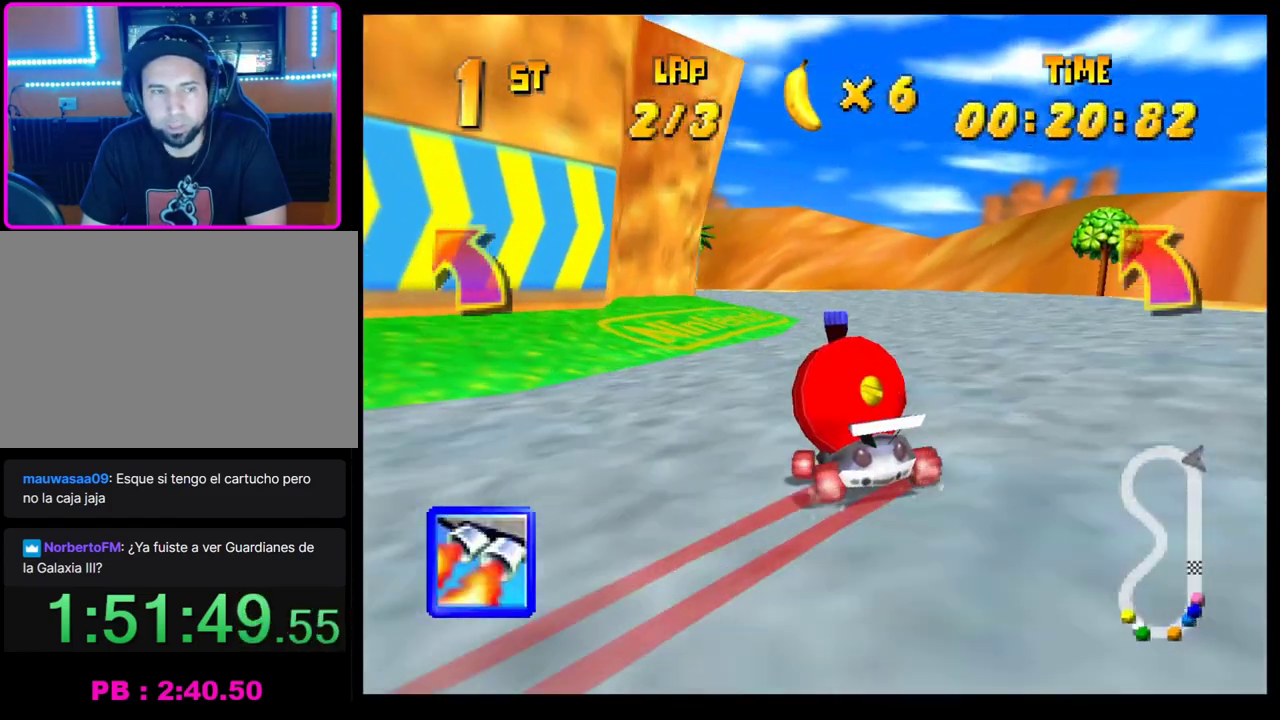
{"buttons": ["CROSS", "R1"], "left_stick": "right", "events": [[50, "CROSS", "down"], [100, "CROSS", "up"], [133, "left_stick", "left"], [183, "CROSS", "down"], [200, "R1", "down"], [333, "left_stick", "right"]]}
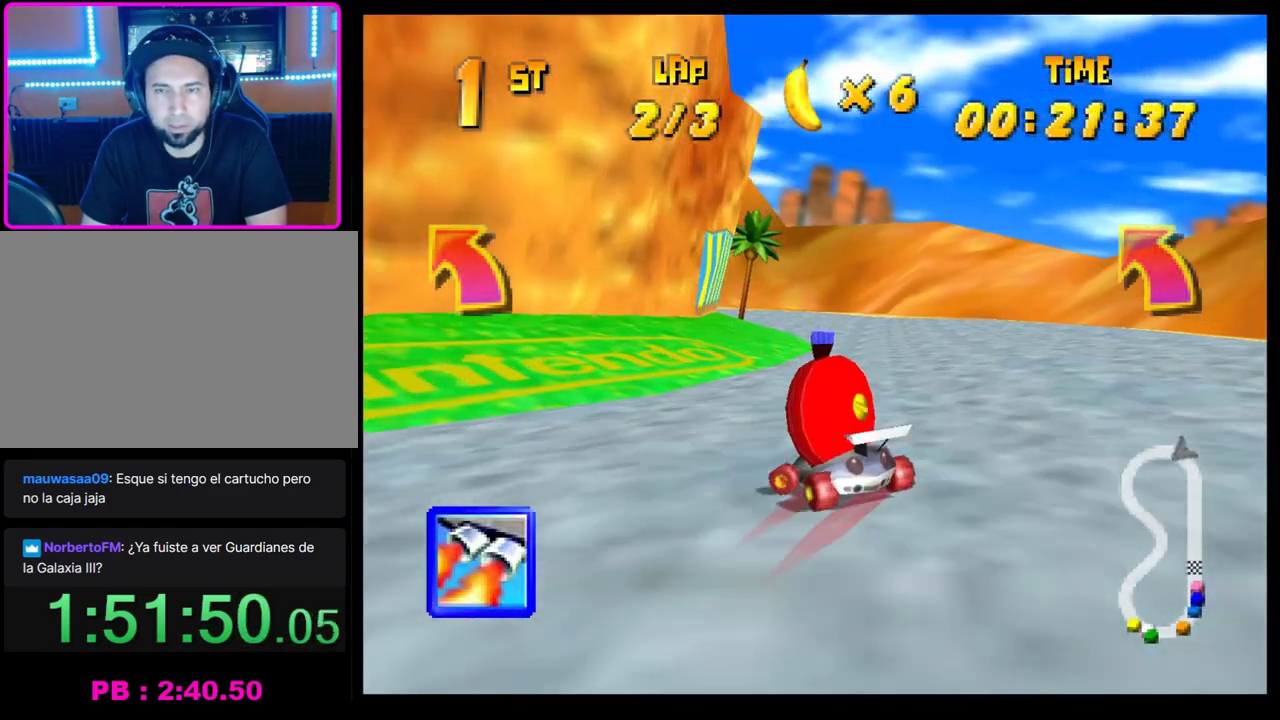
{"buttons": ["CROSS"], "left_stick": "left", "events": [[183, "left_stick", "center"], [233, "CROSS", "up"], [233, "R1", "up"], [233, "left_stick", "left"], [300, "CROSS", "down"], [300, "left_stick", "center"], [367, "CROSS", "up"], [450, "CROSS", "down"], [467, "left_stick", "left"]]}
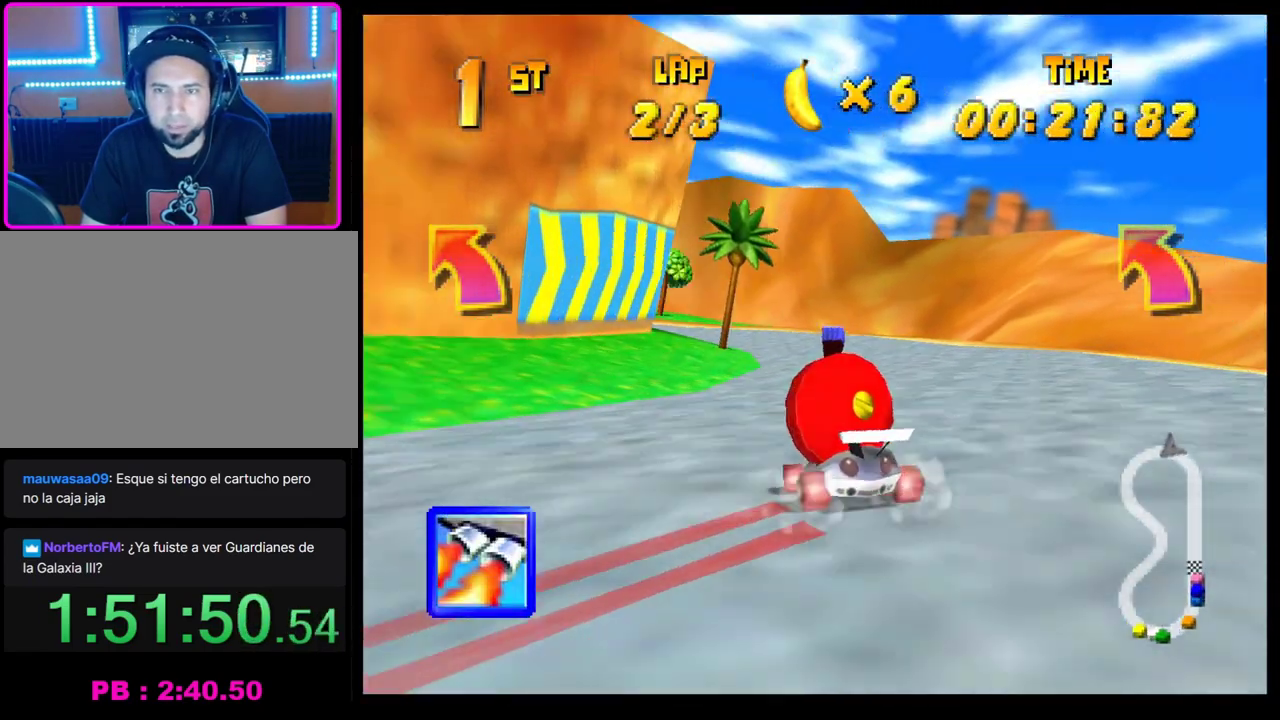
{"buttons": ["CROSS", "R1"], "left_stick": "right", "events": [[50, "CROSS", "up"], [117, "CROSS", "down"], [117, "left_stick", "center"], [167, "left_stick", "left"], [200, "R1", "down"], [417, "left_stick", "right"]]}
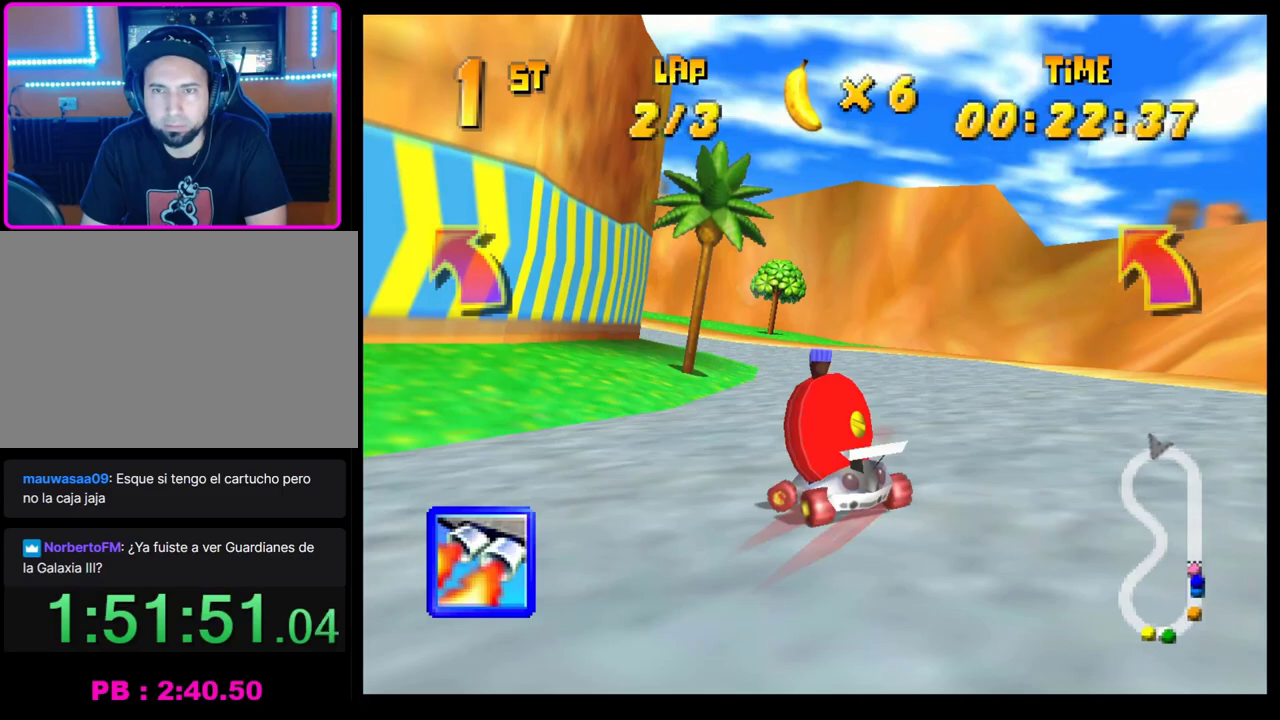
{"buttons": ["CROSS", "R1"], "left_stick": "left", "events": [[100, "left_stick", "center"], [150, "left_stick", "left"], [183, "CROSS", "up"], [183, "R1", "up"], [250, "left_stick", "center"], [283, "CROSS", "down"], [350, "CROSS", "up"], [417, "CROSS", "down"], [417, "left_stick", "left"], [483, "R1", "down"]]}
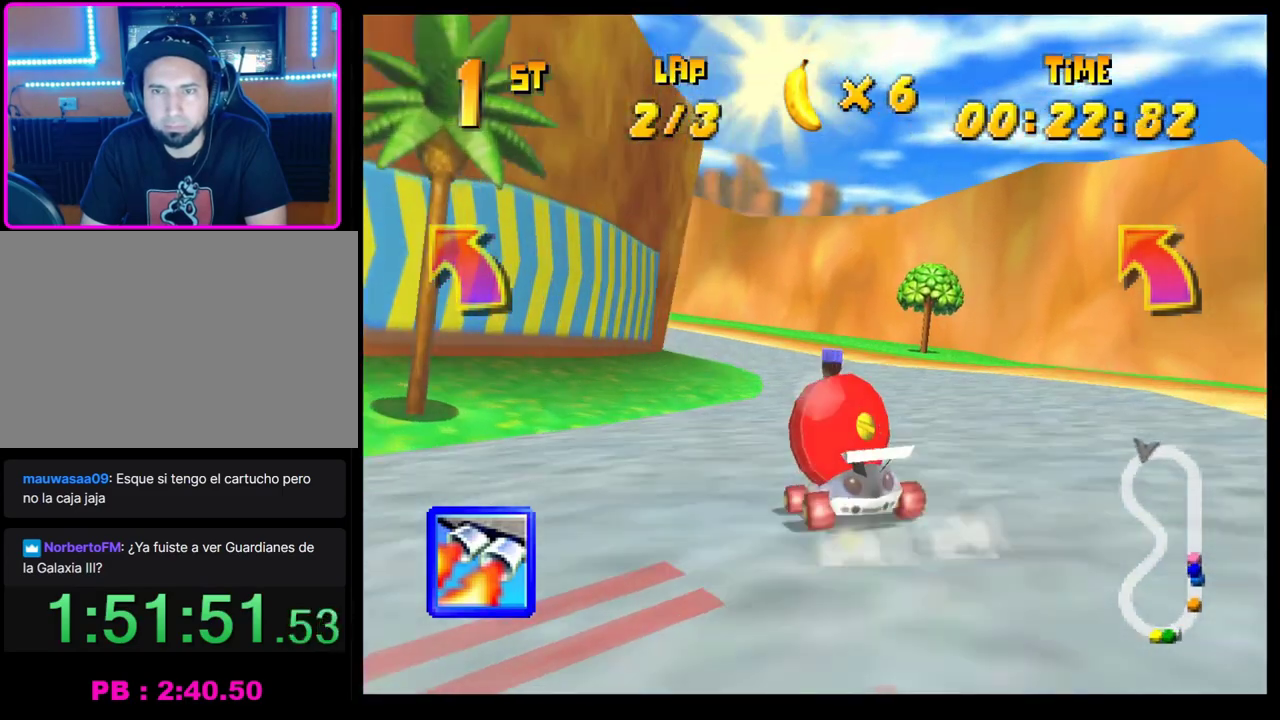
{"buttons": ["CROSS"], "left_stick": "center", "events": [[150, "left_stick", "right"], [283, "left_stick", "center"], [333, "left_stick", "left"], [417, "CROSS", "up"], [417, "R1", "up"], [450, "left_stick", "center"], [500, "CROSS", "down"]]}
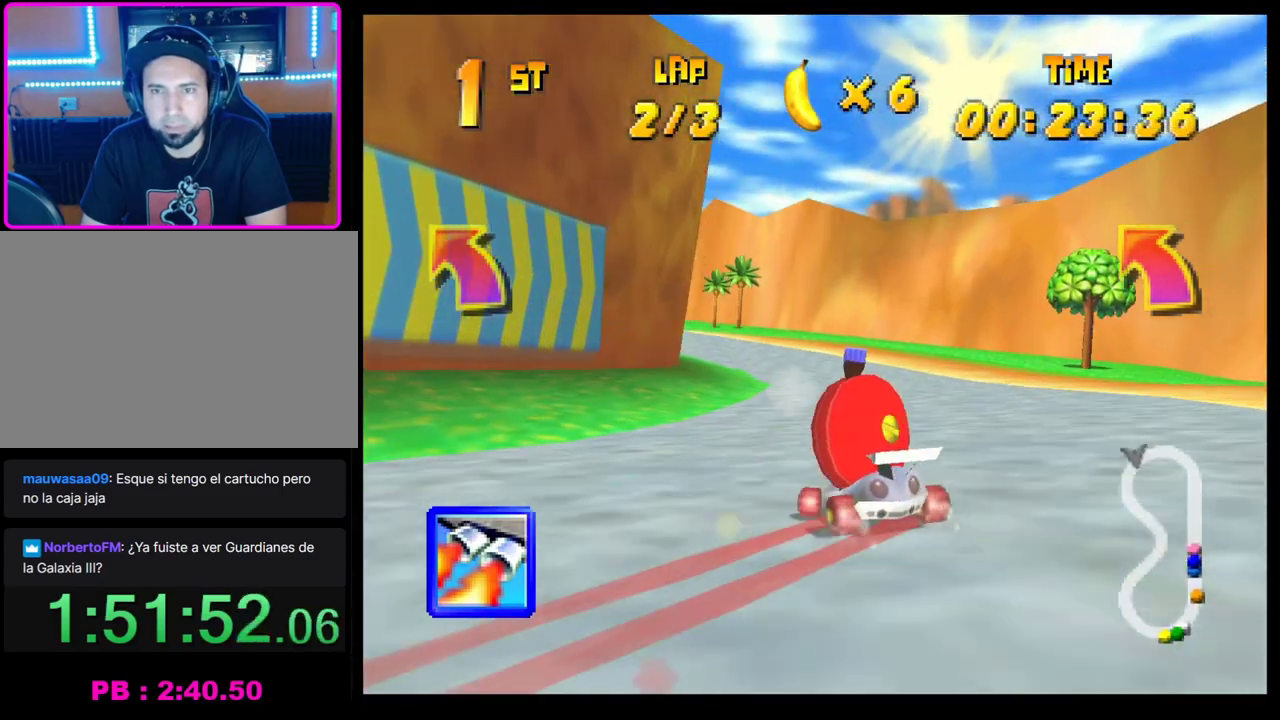
{"buttons": ["CROSS"], "left_stick": "left", "events": [[50, "CROSS", "up"], [150, "CROSS", "down"], [150, "left_stick", "left"], [200, "CROSS", "up"], [283, "left_stick", "center"], [317, "CROSS", "down"], [383, "CROSS", "up"], [417, "left_stick", "left"], [450, "CROSS", "down"]]}
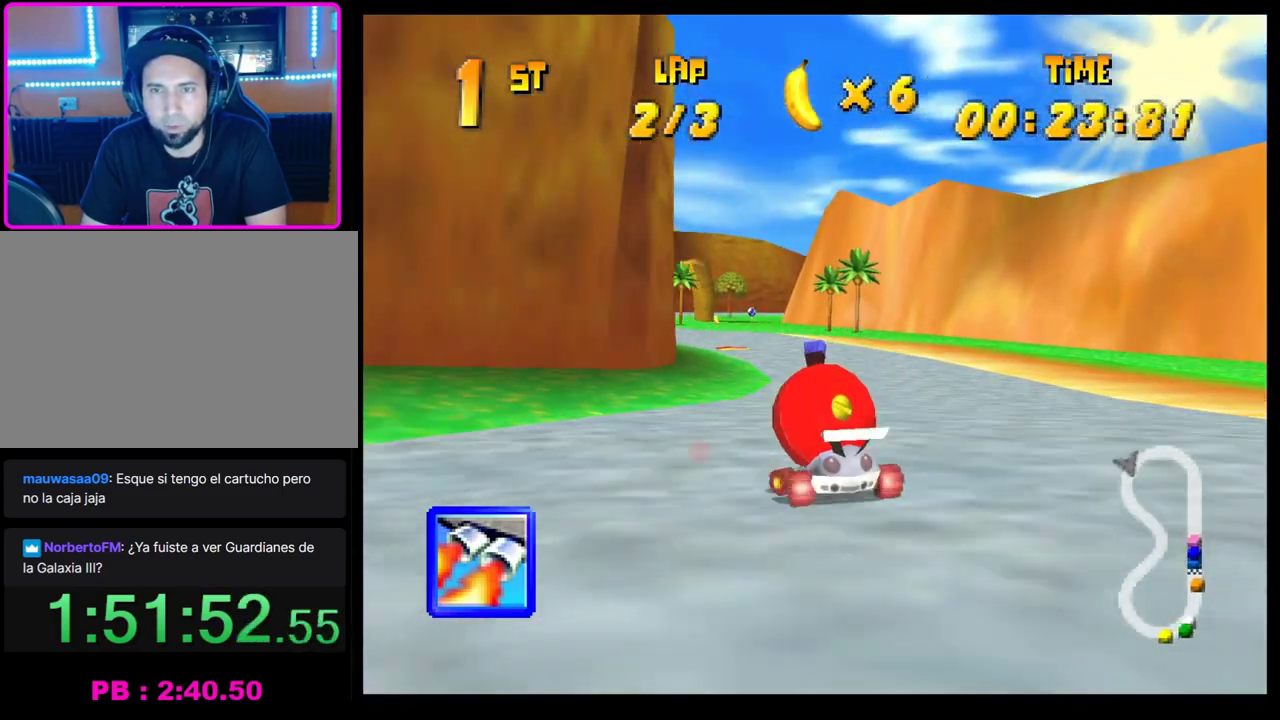
{"buttons": [], "left_stick": "center", "events": [[17, "CROSS", "up"], [17, "left_stick", "center"], [117, "CROSS", "down"], [167, "CROSS", "up"], [167, "left_stick", "left"], [283, "left_stick", "center"], [417, "CROSS", "down"], [483, "CROSS", "up"]]}
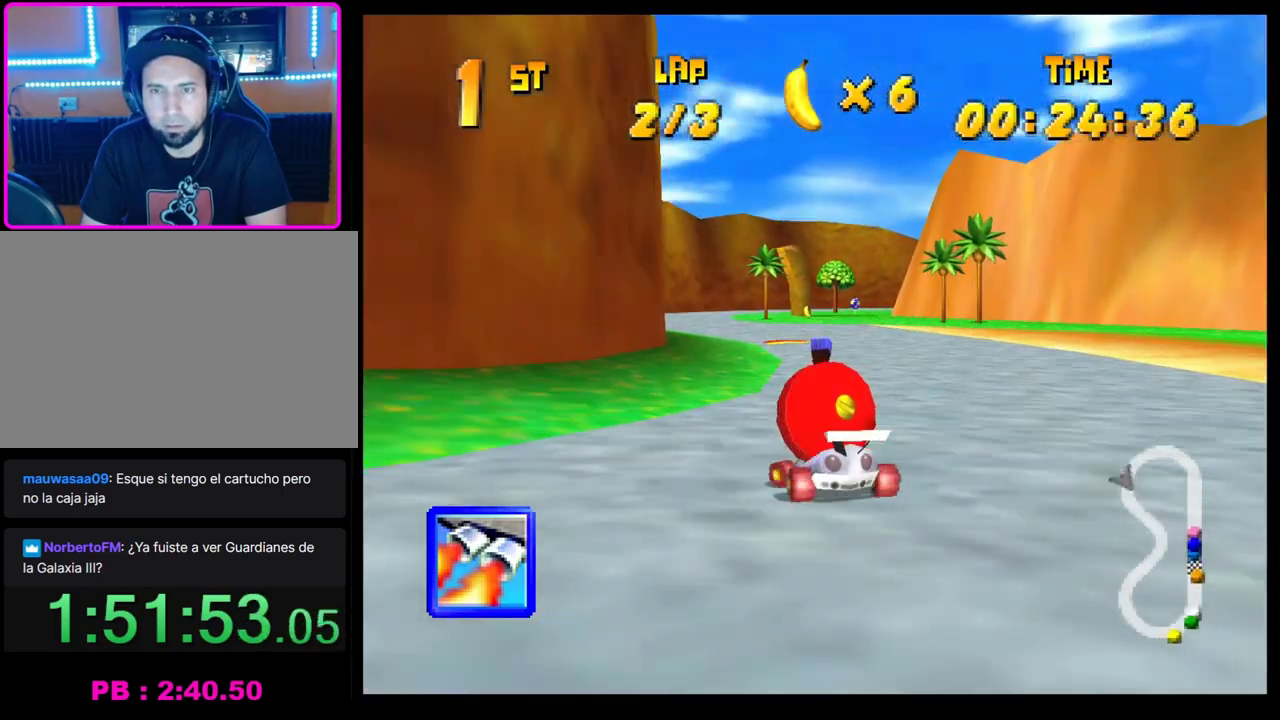
{"buttons": [], "left_stick": "center", "events": [[217, "CROSS", "down"], [250, "left_stick", "right"], [283, "CROSS", "up"], [350, "left_stick", "center"], [367, "CROSS", "down"], [433, "CROSS", "up"]]}
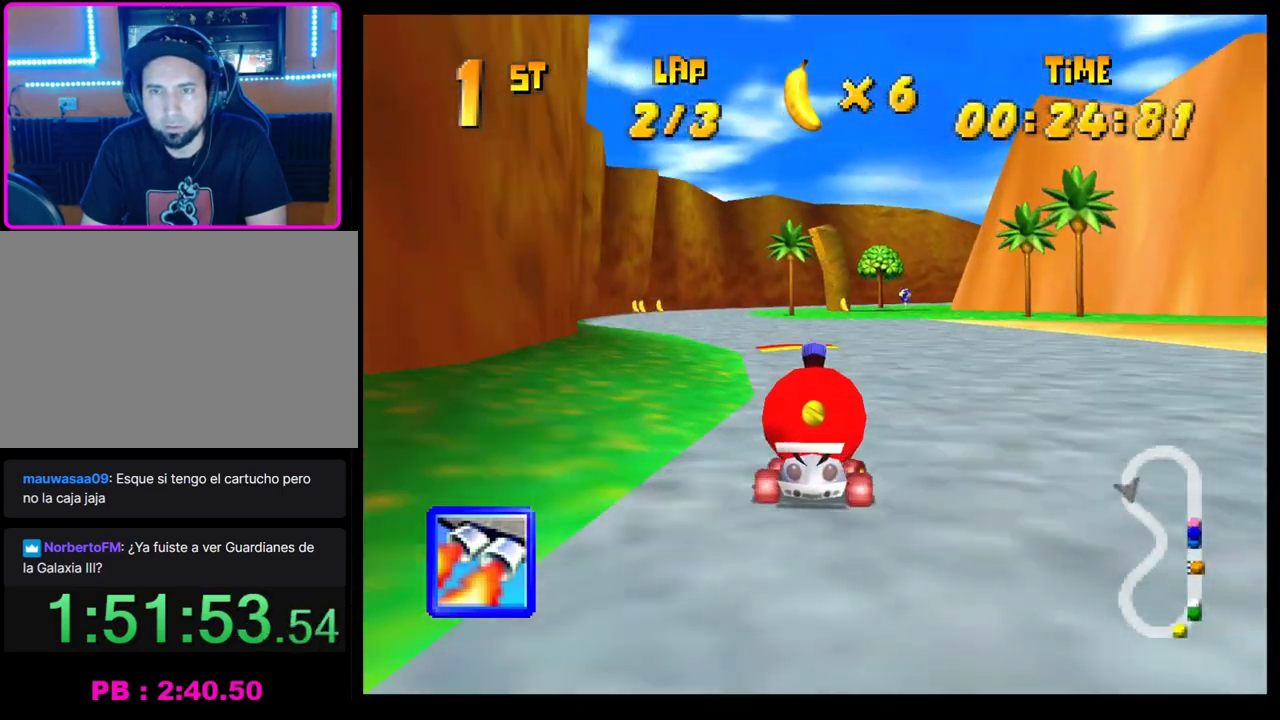
{"buttons": [], "left_stick": "center", "events": [[33, "CROSS", "down"], [50, "left_stick", "right"], [100, "CROSS", "up"], [217, "left_stick", "center"]]}